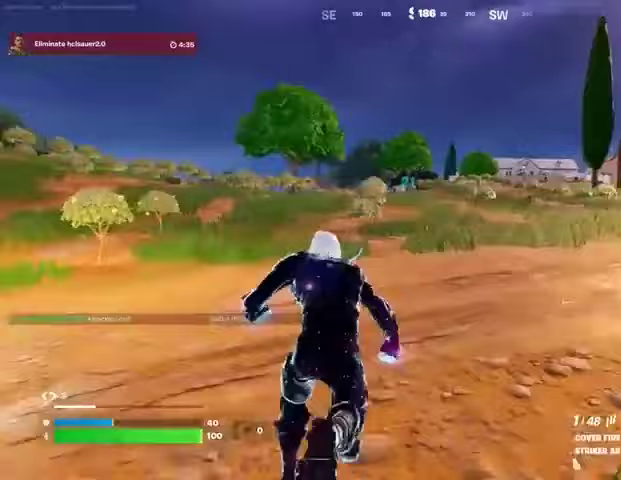
Gameplay with a controller (PlayStation layout); each line is a JSON object with the inputs held at the frame after it. "events" lists button and stick changes between this image and that frame as [ms after this image, input, new state], when the widget could be followed in between.
{"buttons": ["R3"], "left_stick": "center", "right_stick": "center", "events": [[267, "left_stick", "up"], [500, "R3", "down"], [500, "left_stick", "center"]]}
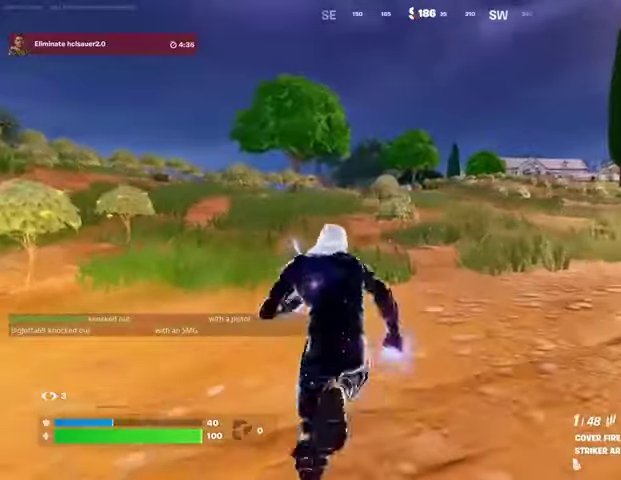
{"buttons": [], "left_stick": "up", "right_stick": "center", "events": [[100, "R3", "up"], [300, "SQUARE", "down"], [367, "SQUARE", "up"], [367, "left_stick", "up-right"], [433, "SQUARE", "down"], [467, "left_stick", "up"], [500, "SQUARE", "up"]]}
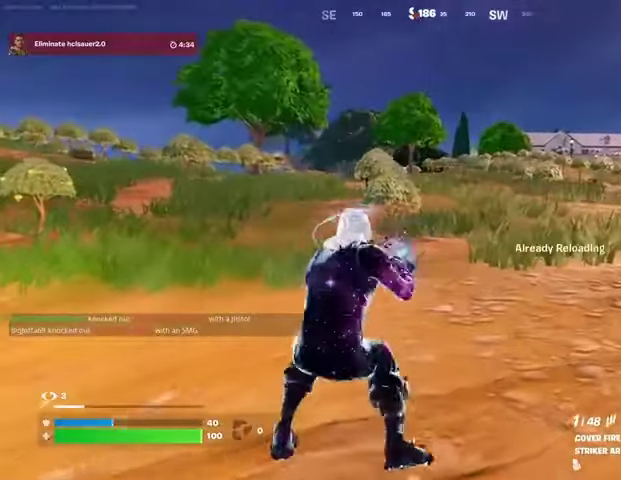
{"buttons": [], "left_stick": "up", "right_stick": "center", "events": [[133, "CROSS", "down"], [200, "CROSS", "up"]]}
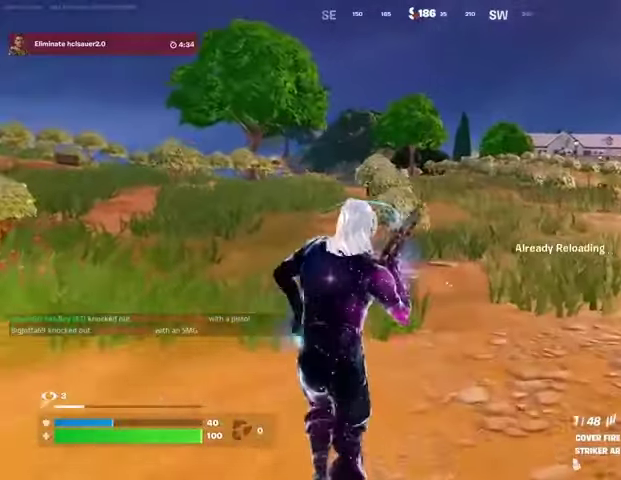
{"buttons": [], "left_stick": "up", "right_stick": "center", "events": []}
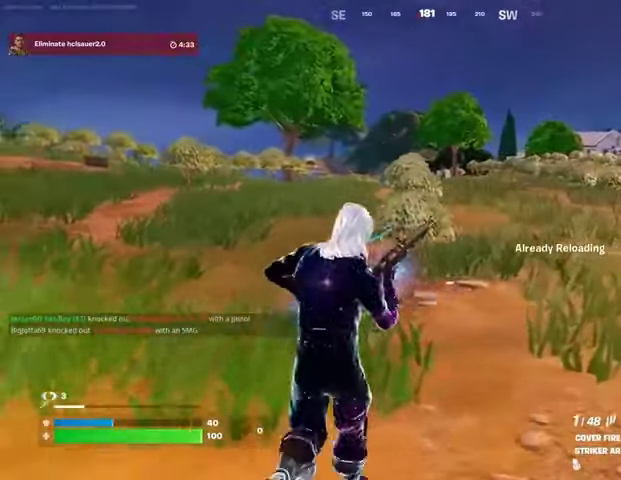
{"buttons": [], "left_stick": "up", "right_stick": "center", "events": []}
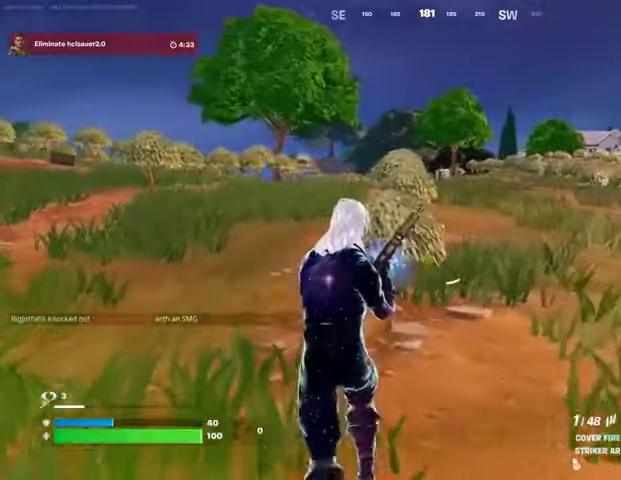
{"buttons": [], "left_stick": "up", "right_stick": "center", "events": []}
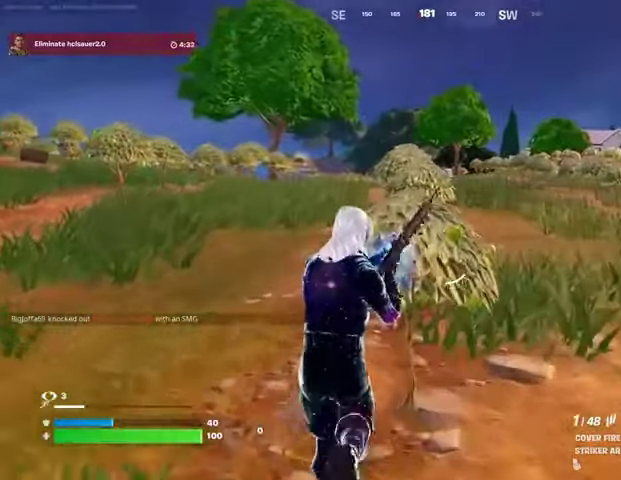
{"buttons": [], "left_stick": "down-left", "right_stick": "center", "events": [[133, "left_stick", "down-right"], [400, "left_stick", "down-left"]]}
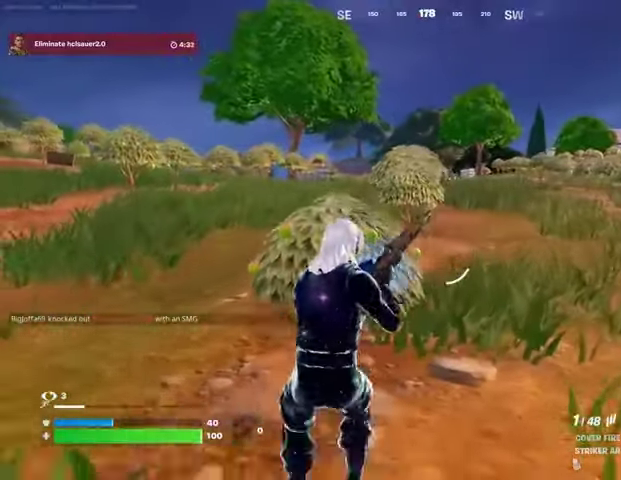
{"buttons": [], "left_stick": "up", "right_stick": "center", "events": [[33, "left_stick", "down"], [267, "left_stick", "right"], [433, "left_stick", "up"]]}
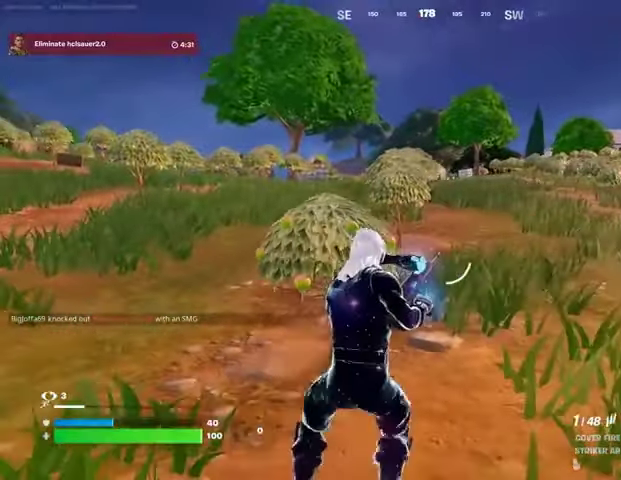
{"buttons": [], "left_stick": "up-left", "right_stick": "center", "events": [[33, "left_stick", "up-left"], [400, "right_stick", "up"], [467, "right_stick", "center"]]}
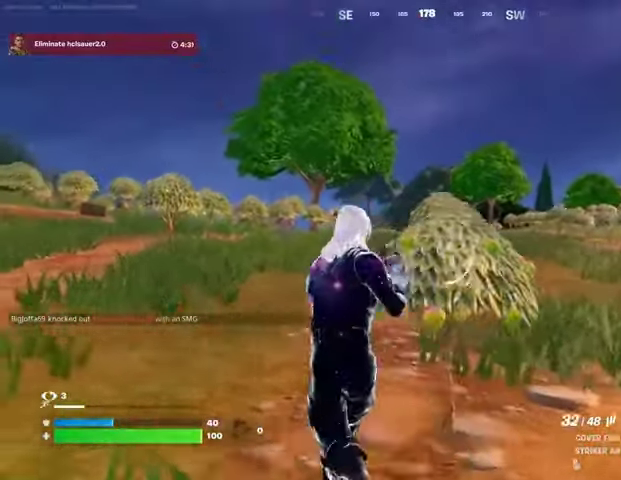
{"buttons": ["L2", "R3"], "left_stick": "up-left", "right_stick": "right", "events": [[233, "L2", "down"], [433, "R3", "down"], [433, "right_stick", "right"]]}
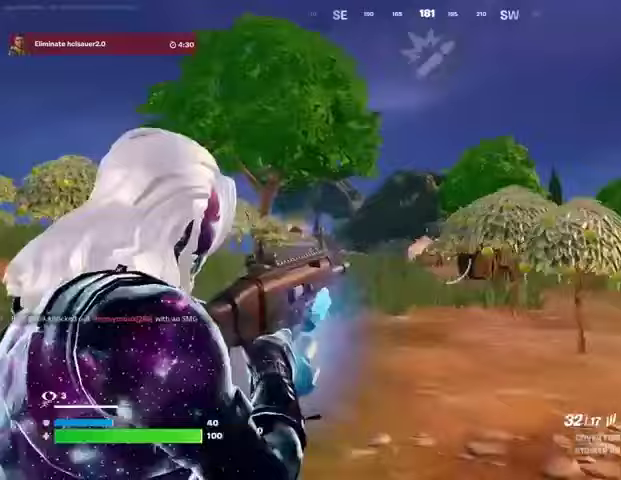
{"buttons": ["L2", "R2"], "left_stick": "up-right", "right_stick": "down-left", "events": [[33, "R3", "up"], [33, "right_stick", "center"], [100, "right_stick", "down-right"], [167, "left_stick", "center"], [200, "R2", "down"], [233, "right_stick", "center"], [367, "right_stick", "down-left"], [500, "left_stick", "up-right"]]}
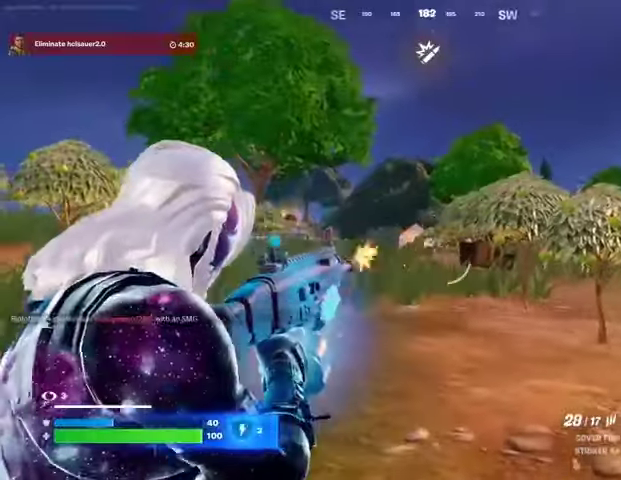
{"buttons": ["L2", "R2"], "left_stick": "center", "right_stick": "down", "events": [[33, "R3", "down"], [133, "R3", "up"], [167, "right_stick", "down"], [367, "left_stick", "center"]]}
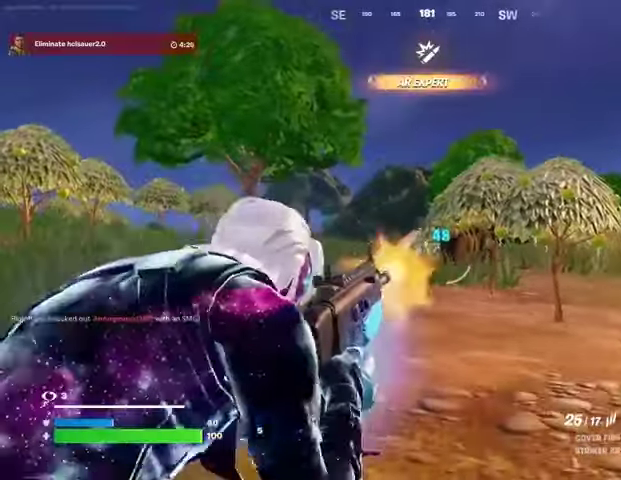
{"buttons": ["L2", "R2"], "left_stick": "up", "right_stick": "down", "events": [[500, "left_stick", "up"]]}
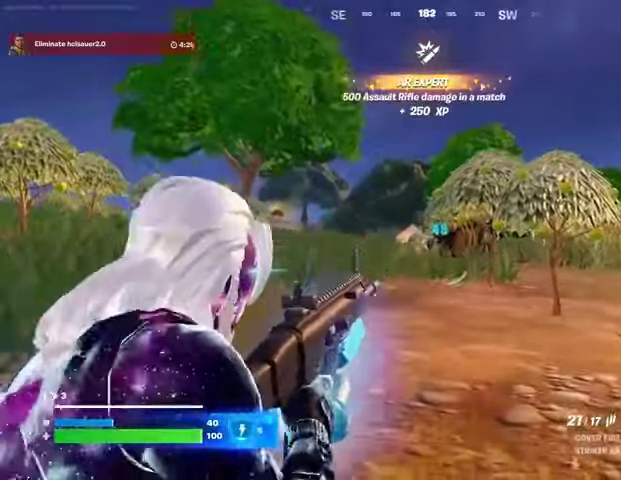
{"buttons": [], "left_stick": "up-left", "right_stick": "center", "events": [[33, "L2", "up"], [33, "R3", "down"], [33, "right_stick", "down-right"], [67, "L3", "down"], [100, "R2", "up"], [100, "R3", "up"], [167, "L3", "up"], [167, "right_stick", "right"], [300, "left_stick", "up-left"], [467, "right_stick", "center"]]}
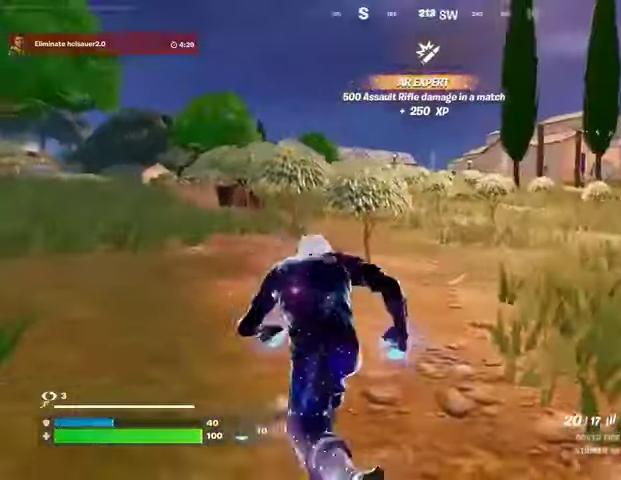
{"buttons": [], "left_stick": "down-left", "right_stick": "center", "events": [[100, "right_stick", "right"], [133, "CROSS", "down"], [233, "CROSS", "up"], [267, "left_stick", "down-left"], [300, "right_stick", "center"]]}
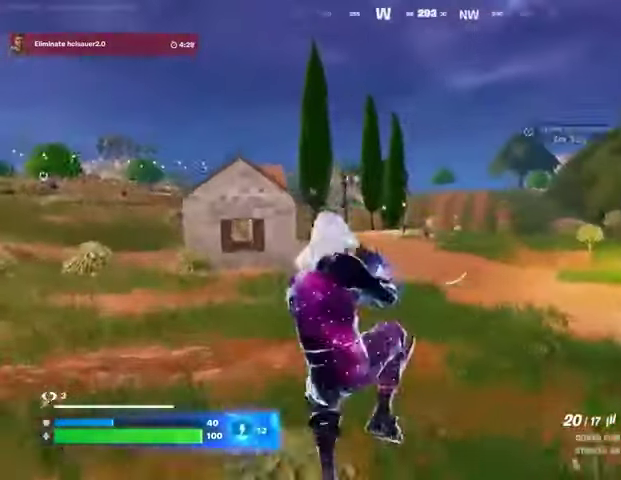
{"buttons": ["L3"], "left_stick": "up-left", "right_stick": "left", "events": [[200, "R3", "down"], [267, "R2", "down"], [267, "R3", "up"], [300, "right_stick", "left"], [367, "R2", "up"], [400, "left_stick", "up-left"], [500, "L3", "down"]]}
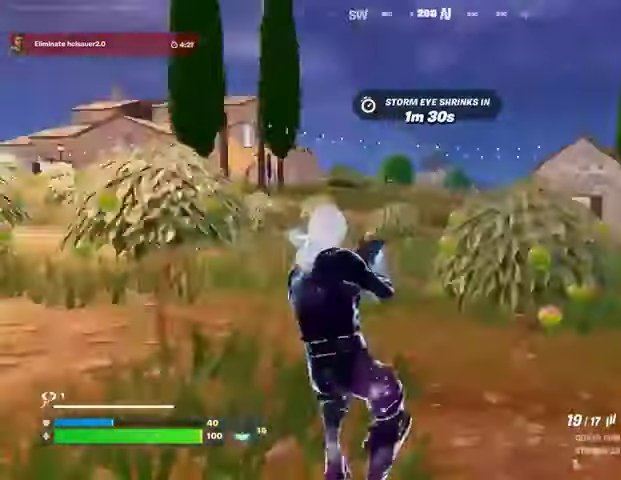
{"buttons": [], "left_stick": "up-left", "right_stick": "center", "events": [[100, "L3", "up"], [167, "right_stick", "center"], [367, "CROSS", "down"], [500, "CROSS", "up"]]}
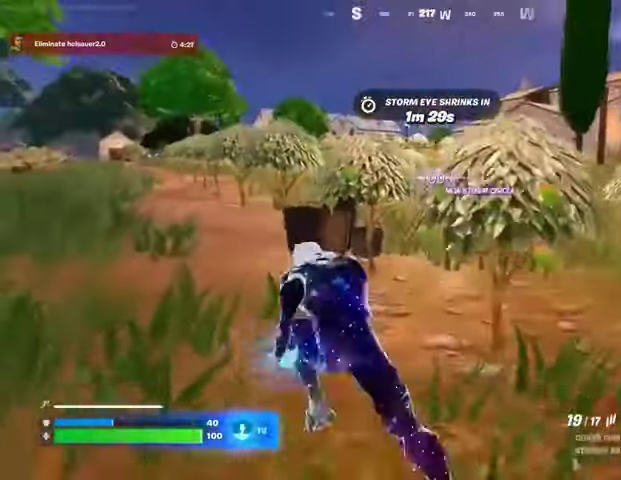
{"buttons": [], "left_stick": "center", "right_stick": "center", "events": [[33, "CROSS", "down"], [133, "CROSS", "up"], [267, "R1", "down"], [367, "R1", "up"], [367, "left_stick", "center"], [400, "right_stick", "up-left"], [500, "right_stick", "center"]]}
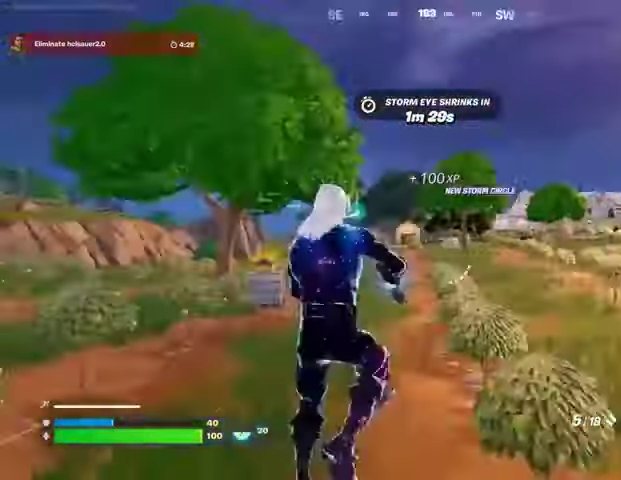
{"buttons": [], "left_stick": "up", "right_stick": "center", "events": [[67, "left_stick", "up"], [267, "R3", "down"], [367, "R3", "up"]]}
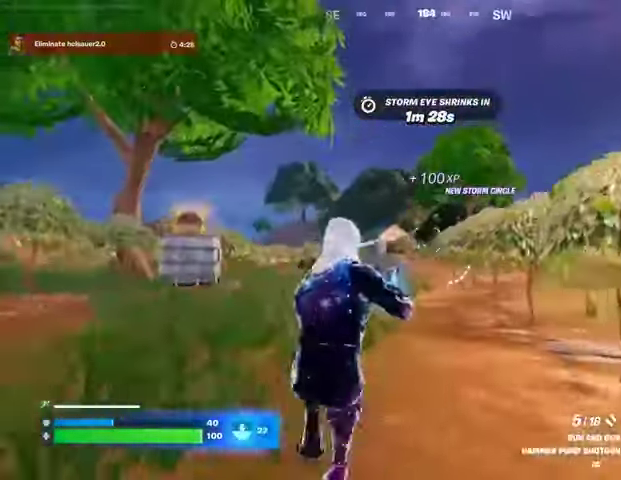
{"buttons": ["R1"], "left_stick": "up", "right_stick": "center", "events": [[67, "CROSS", "down"], [67, "SQUARE", "down"], [100, "CROSS", "up"], [133, "SQUARE", "up"], [367, "right_stick", "down"], [400, "R3", "down"], [433, "R1", "down"], [467, "right_stick", "center"], [500, "R3", "up"]]}
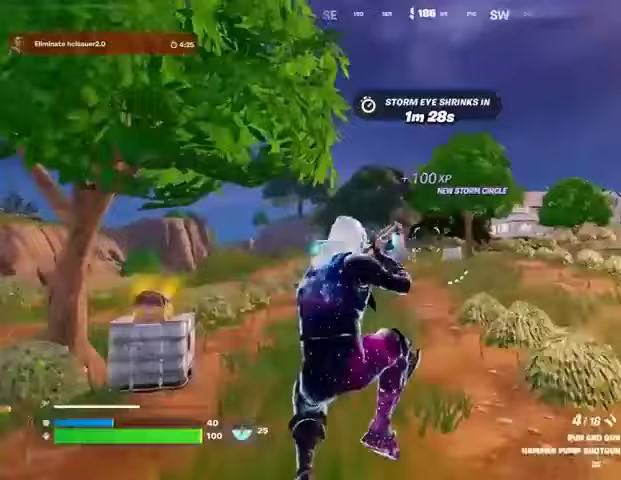
{"buttons": ["L2"], "left_stick": "up", "right_stick": "center", "events": [[33, "R1", "up"], [467, "L2", "down"]]}
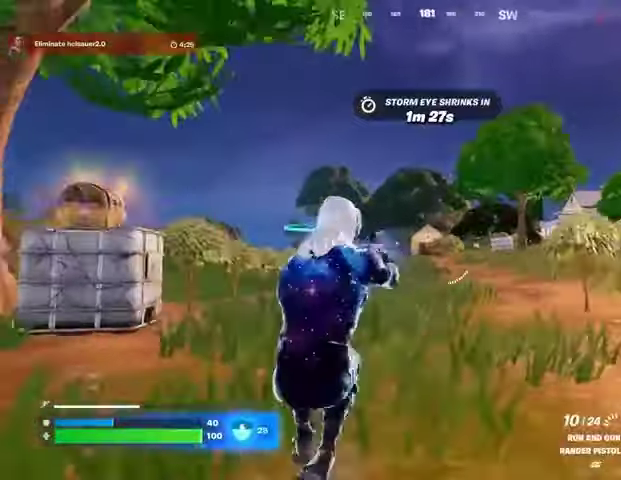
{"buttons": ["L2", "R2"], "left_stick": "center", "right_stick": "down-left", "events": [[67, "left_stick", "center"], [233, "right_stick", "up-left"], [433, "R2", "down"], [467, "right_stick", "down-left"]]}
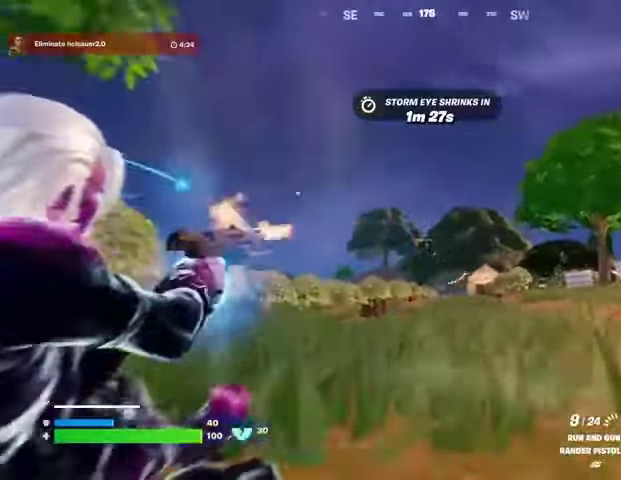
{"buttons": ["L2", "R2"], "left_stick": "up", "right_stick": "down-left", "events": [[433, "left_stick", "up"]]}
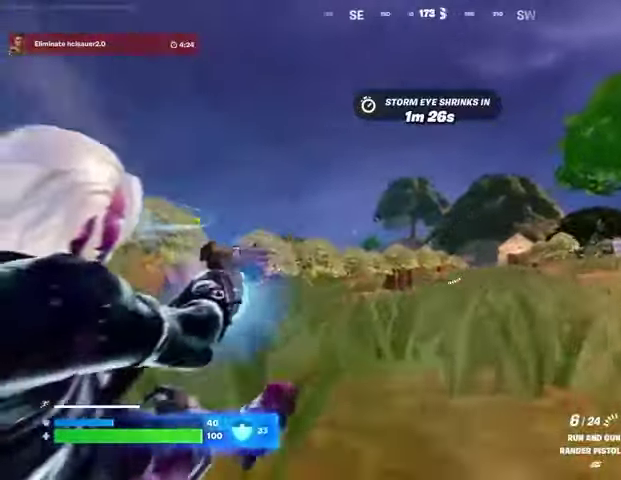
{"buttons": ["R1"], "left_stick": "up", "right_stick": "center", "events": [[33, "L2", "up"], [100, "L3", "down"], [100, "R2", "up"], [233, "L3", "up"], [267, "R1", "down"], [300, "right_stick", "center"], [367, "R1", "up"], [433, "R1", "down"]]}
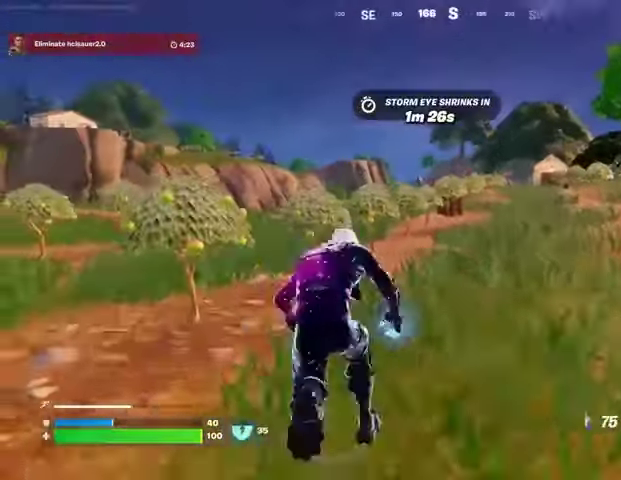
{"buttons": ["R2"], "left_stick": "up", "right_stick": "center", "events": [[33, "R1", "up"], [167, "left_stick", "up-left"], [200, "CROSS", "down"], [300, "CROSS", "up"], [300, "left_stick", "center"], [400, "R2", "down"], [500, "left_stick", "up"]]}
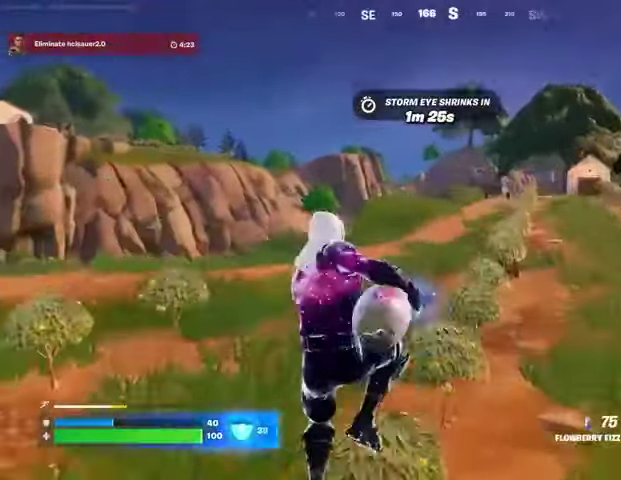
{"buttons": ["R2"], "left_stick": "up", "right_stick": "center", "events": [[200, "R3", "down"], [300, "R3", "up"]]}
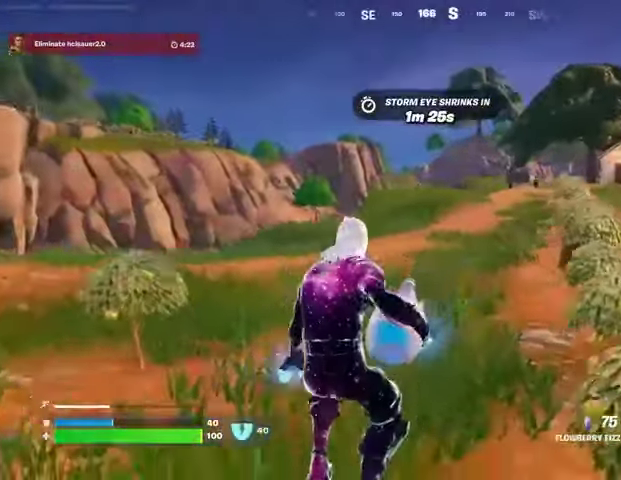
{"buttons": ["R2"], "left_stick": "up", "right_stick": "center", "events": []}
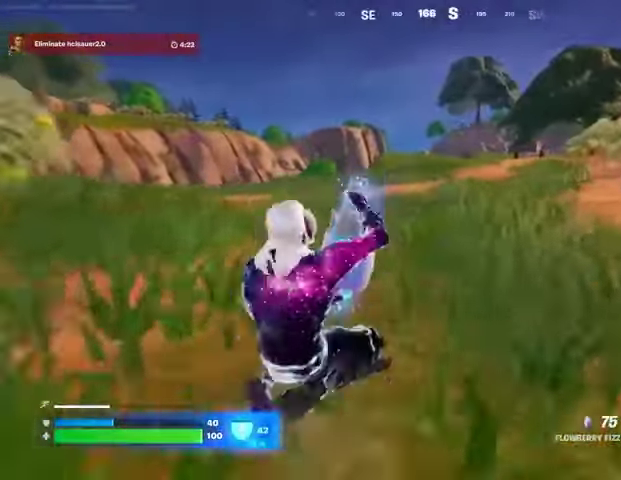
{"buttons": ["R2"], "left_stick": "up", "right_stick": "center", "events": [[67, "CROSS", "down"], [133, "CROSS", "up"]]}
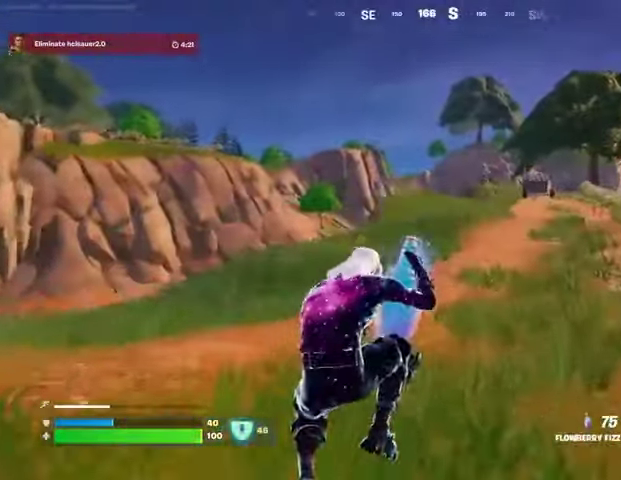
{"buttons": ["R2"], "left_stick": "up", "right_stick": "center", "events": [[133, "R3", "down"], [233, "R3", "up"]]}
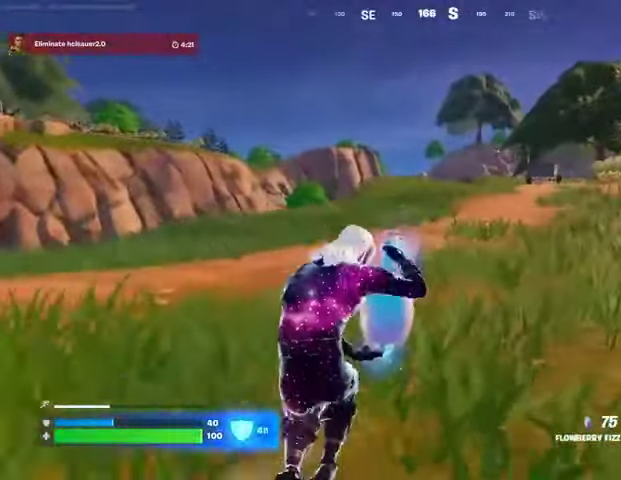
{"buttons": ["R2"], "left_stick": "up", "right_stick": "center", "events": []}